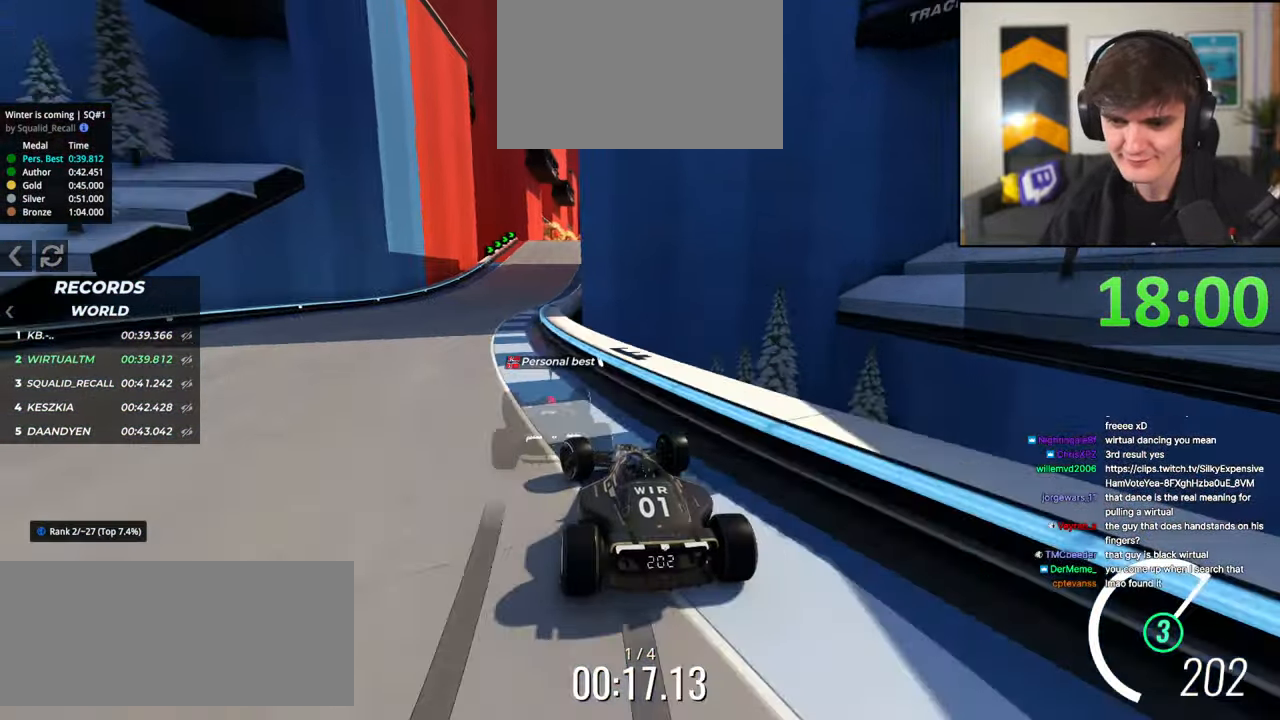
Gameplay with keyboard; each line is a JSON object with the keys held at the frame after it. "events" lists presses ("down") and releases ("up") of "brake", "down", "left", "right" and "up" between this image and that frame as [ms after this image, input, new state], when the widget could be followed in between. No other keys are recorded. Mouse input is not recorded. Key names are as the overlay labels them; some are game actions (e.g. jump) rather than physical keys.
{"keys": ["up"], "events": [[184, "left", "up"], [184, "right", "down"], [384, "right", "up"]]}
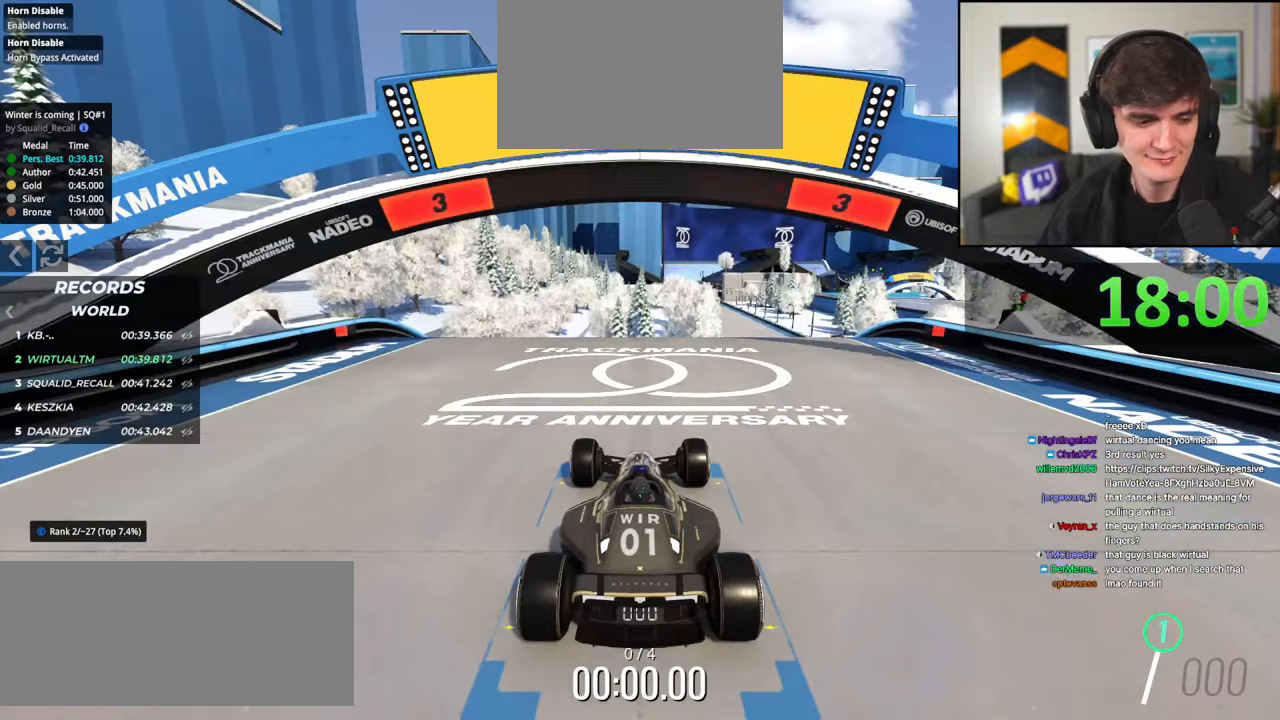
{"keys": ["left", "right", "up"], "events": [[200, "left", "down"], [300, "right", "down"], [350, "left", "up"], [384, "left", "down"], [434, "right", "up"], [484, "right", "down"]]}
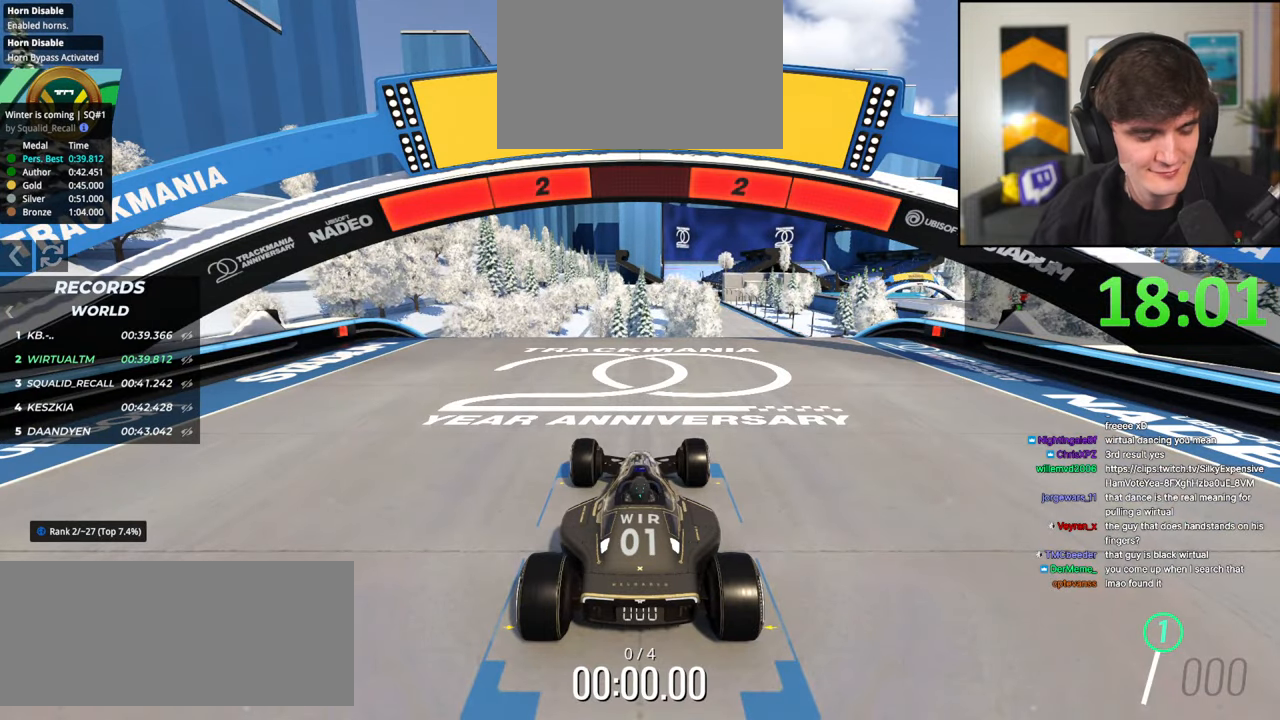
{"keys": ["up"], "events": [[34, "left", "up"], [84, "left", "down"], [134, "right", "up"], [167, "left", "up"], [167, "right", "down"], [317, "right", "up"]]}
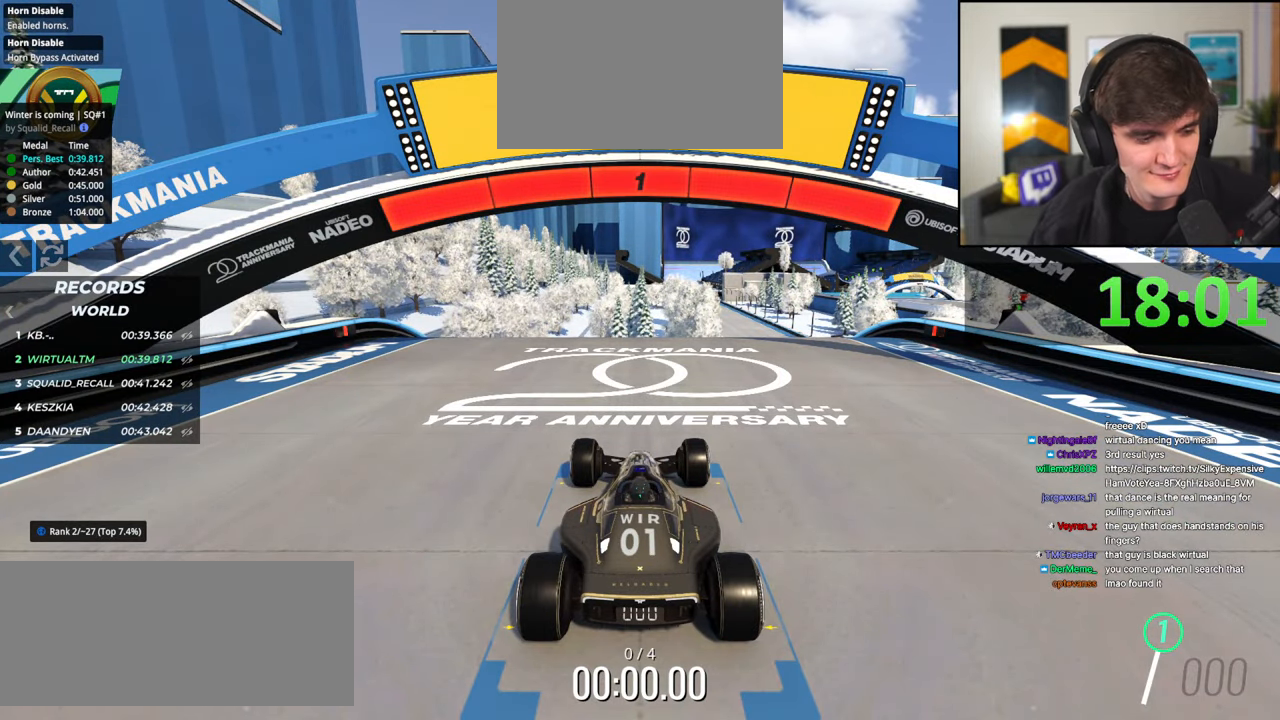
{"keys": ["up"], "events": []}
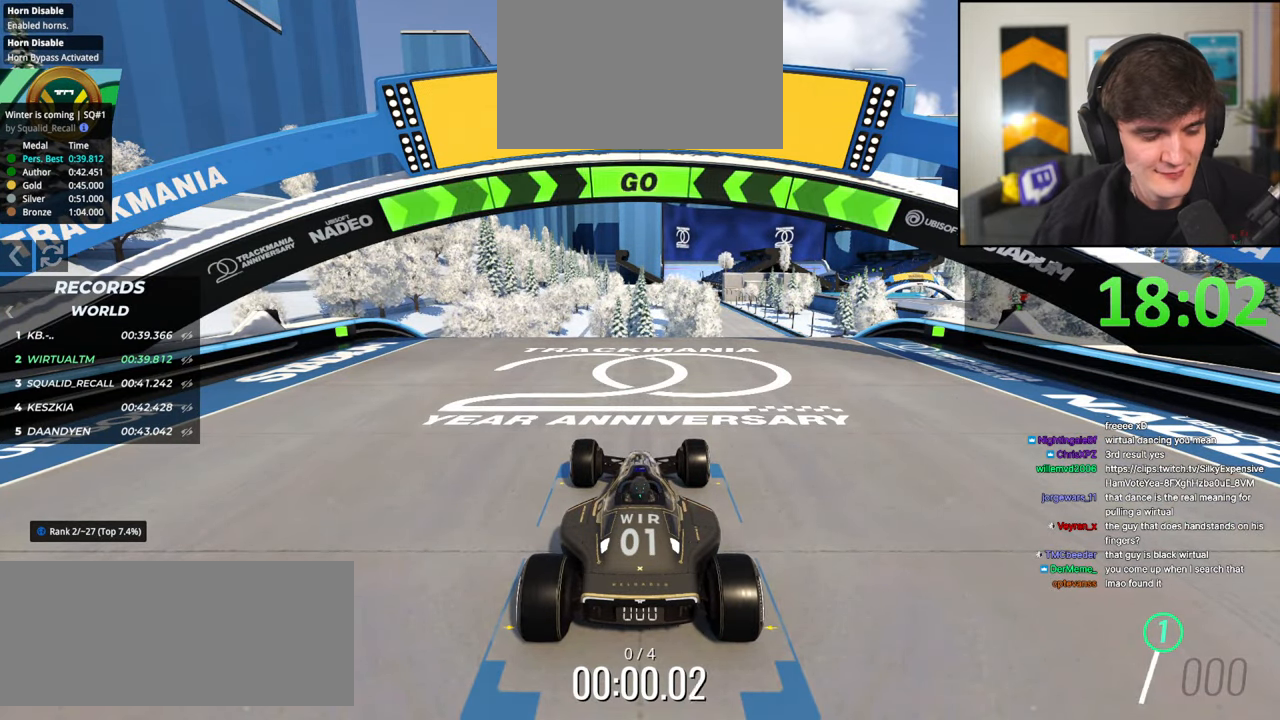
{"keys": ["left", "up"], "events": [[434, "left", "down"]]}
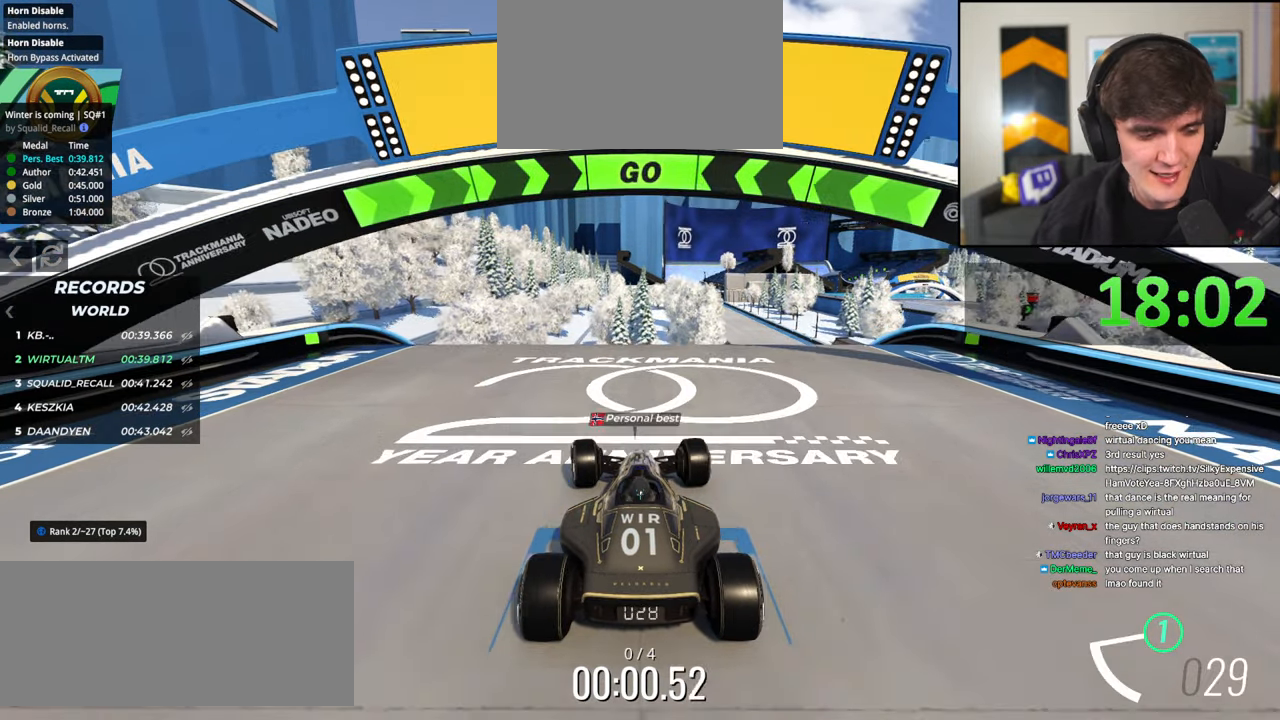
{"keys": ["right", "up"], "events": [[167, "left", "up"], [400, "right", "down"]]}
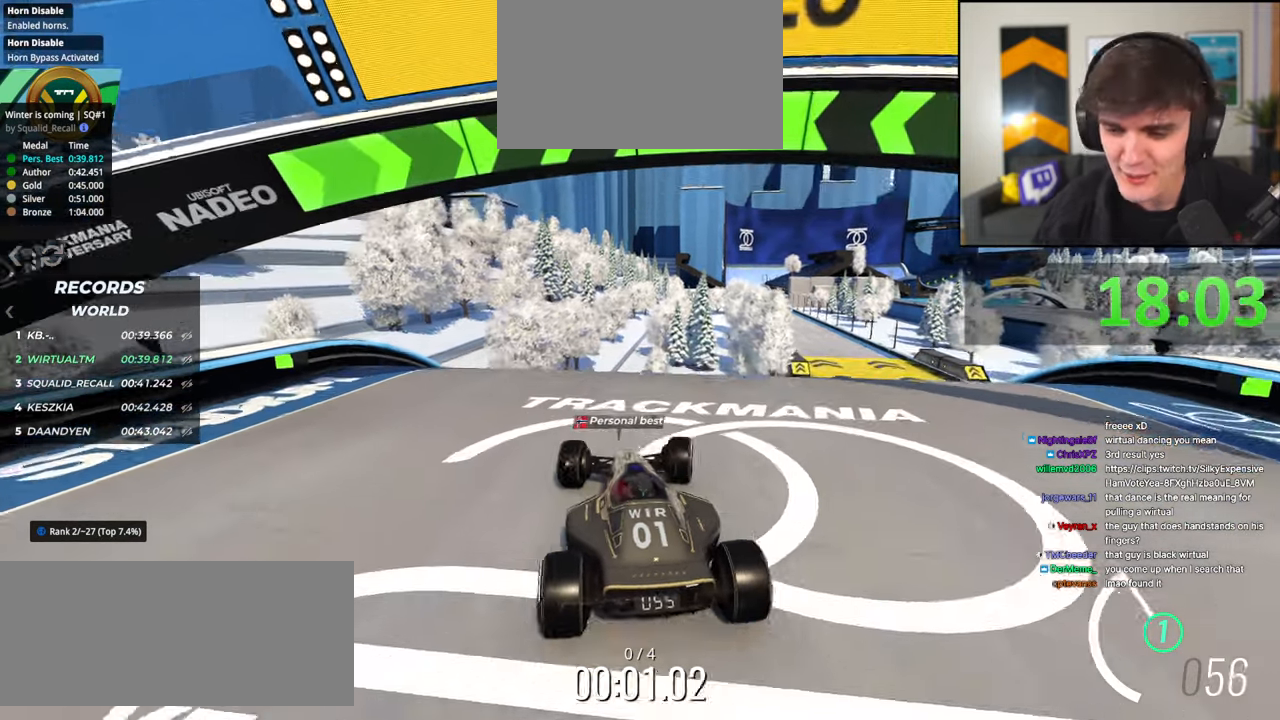
{"keys": ["right", "up"], "events": [[284, "up", "up"], [467, "up", "down"]]}
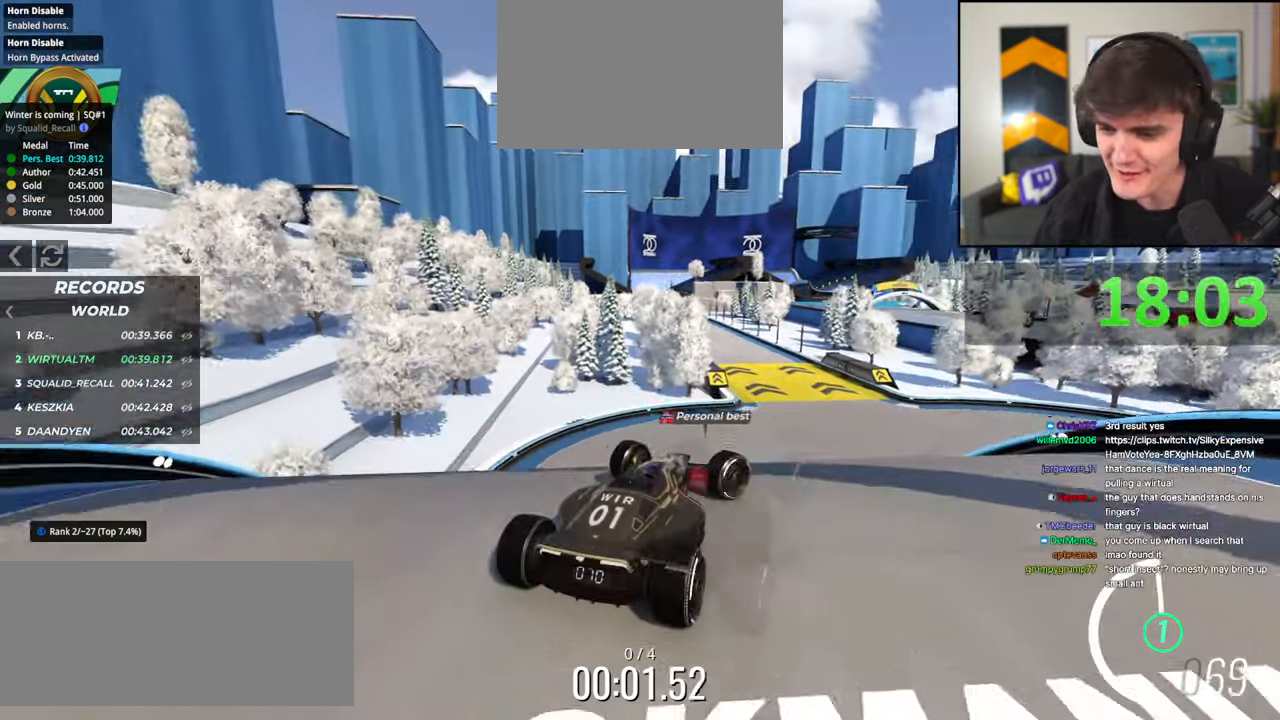
{"keys": ["up"], "events": [[17, "left", "down"], [17, "right", "up"], [484, "left", "up"]]}
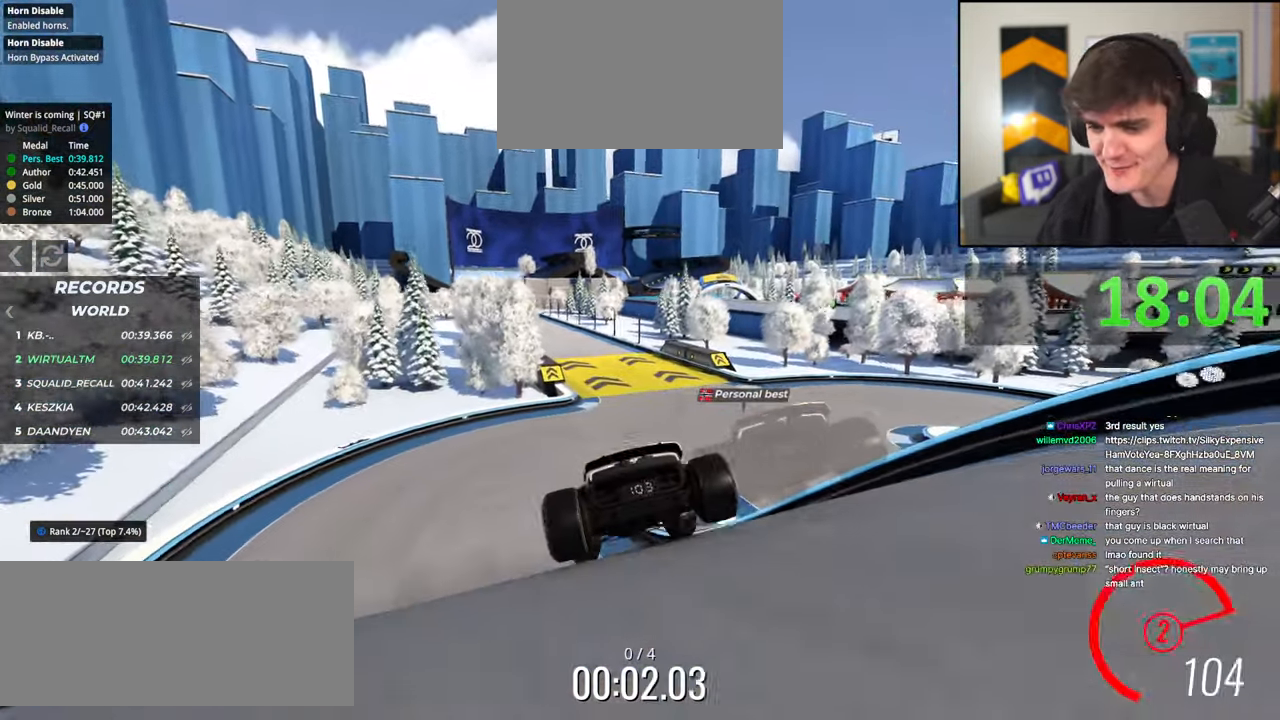
{"keys": ["up"], "events": [[167, "right", "down"], [267, "right", "up"]]}
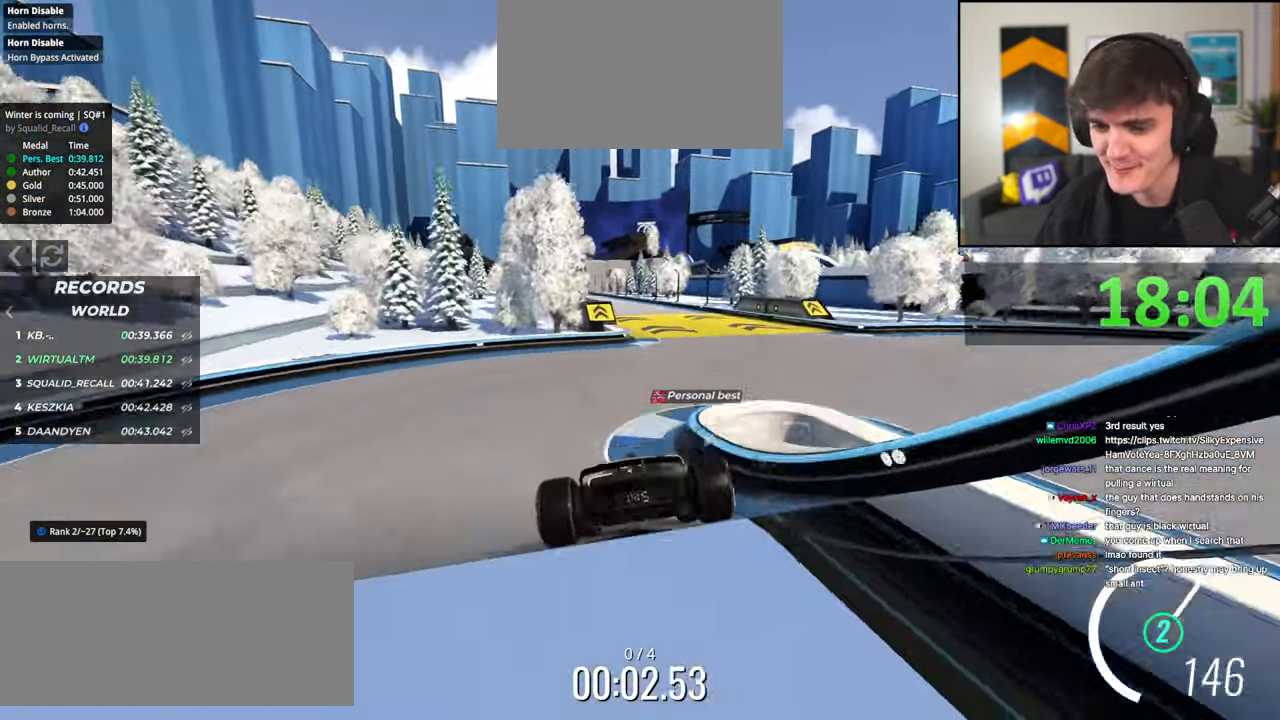
{"keys": ["left", "up"], "events": [[100, "right", "down"], [184, "right", "up"], [467, "left", "down"]]}
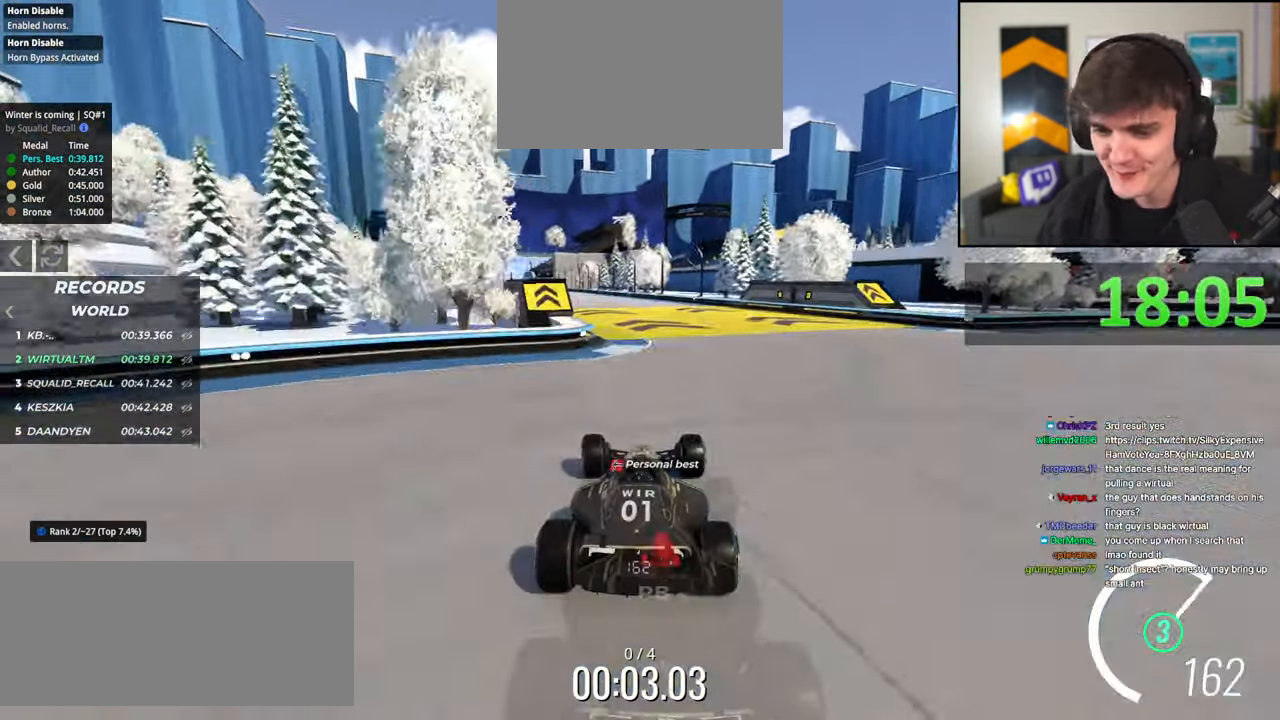
{"keys": ["left", "up"], "events": [[67, "left", "up"], [400, "left", "down"]]}
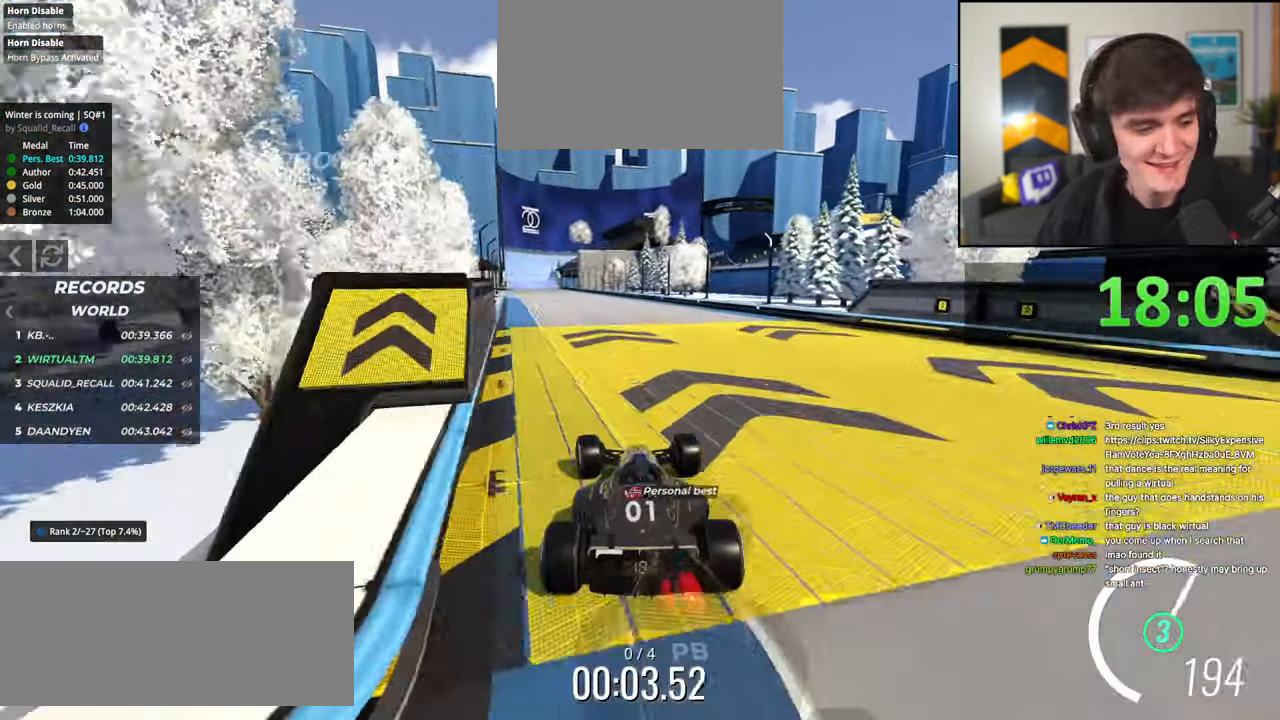
{"keys": ["up"], "events": [[34, "left", "up"], [150, "left", "down"], [217, "left", "up"]]}
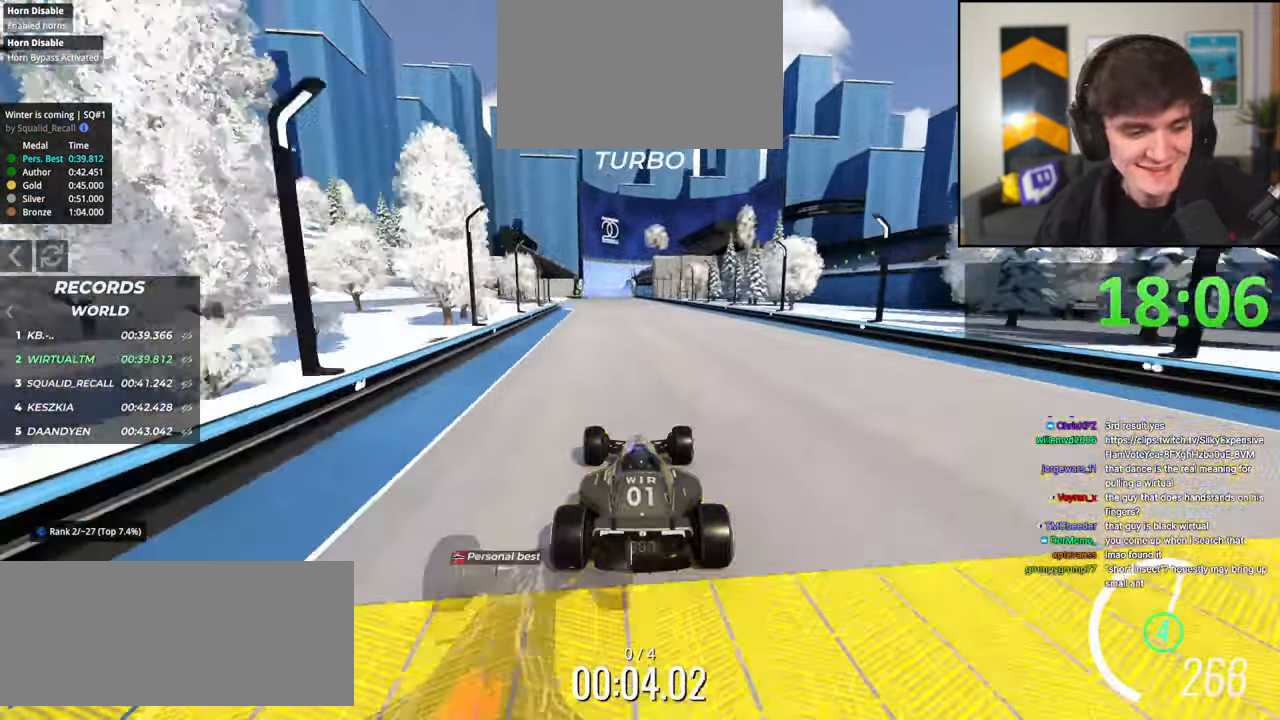
{"keys": ["up"], "events": [[284, "left", "down"], [334, "left", "up"]]}
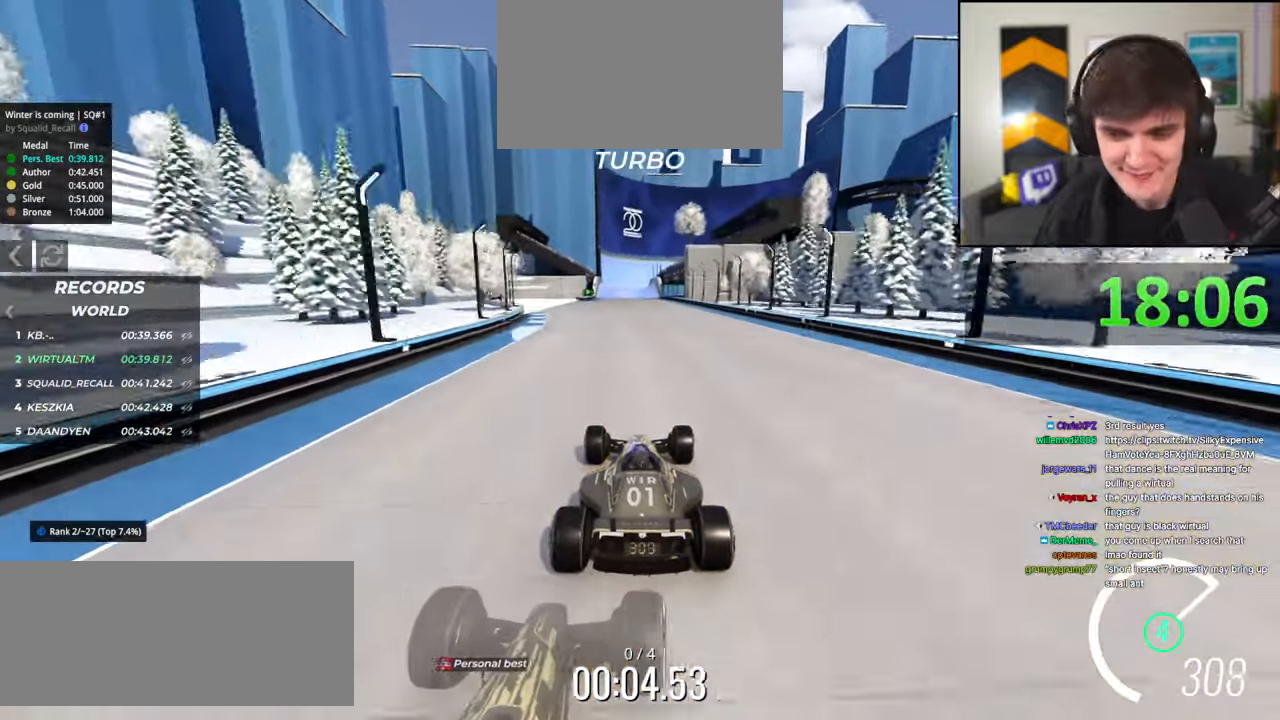
{"keys": ["up"], "events": []}
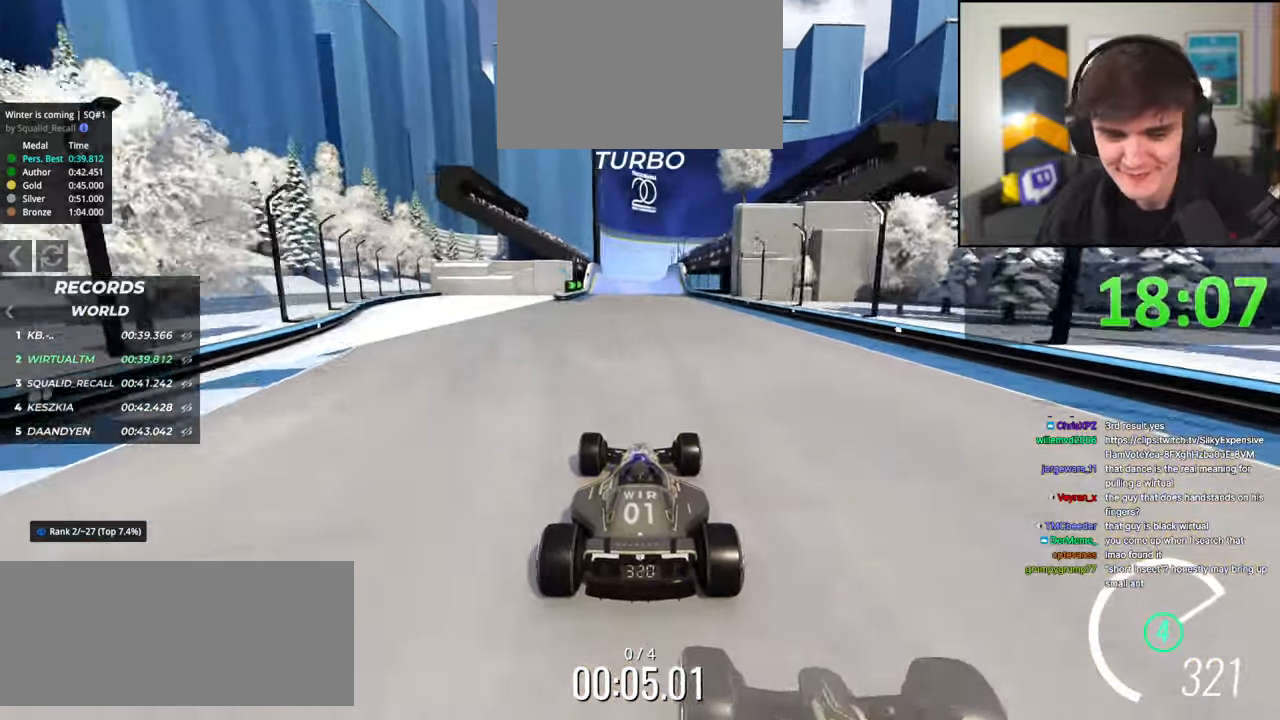
{"keys": ["left", "up"], "events": [[450, "left", "down"]]}
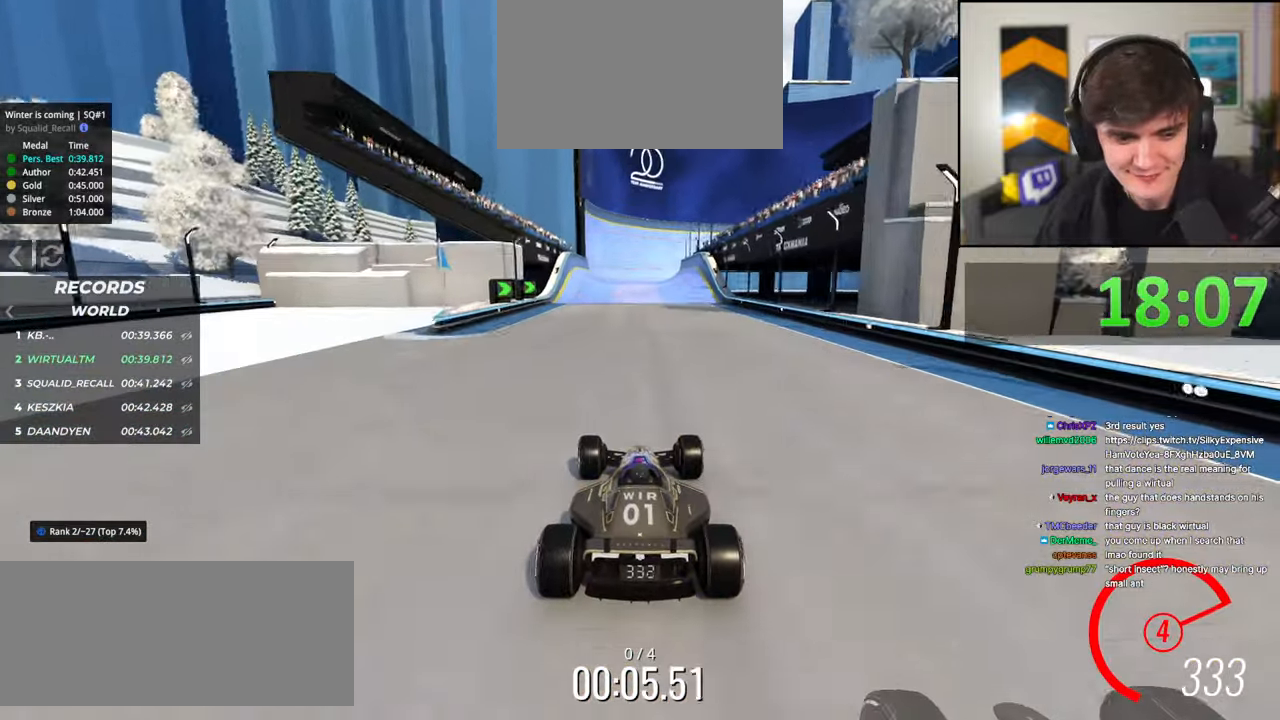
{"keys": ["left", "up"], "events": [[50, "left", "up"], [384, "left", "down"]]}
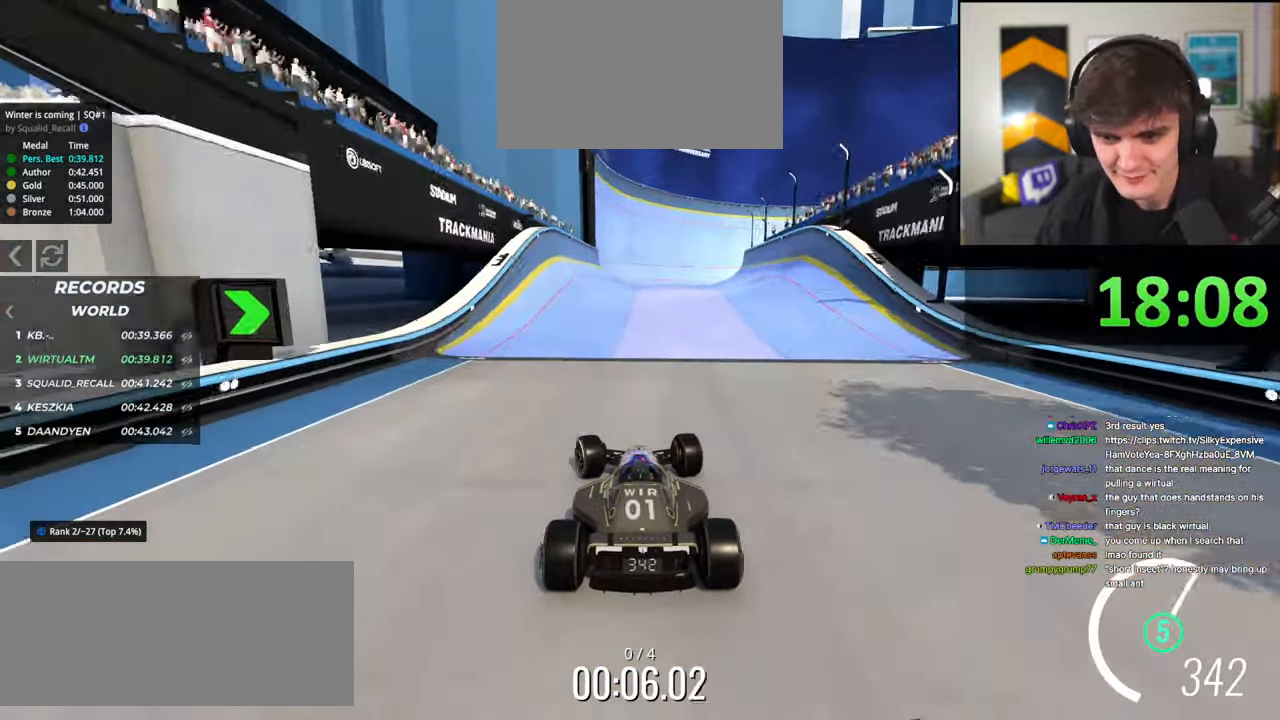
{"keys": ["up"], "events": [[17, "left", "up"], [117, "right", "down"], [350, "right", "up"]]}
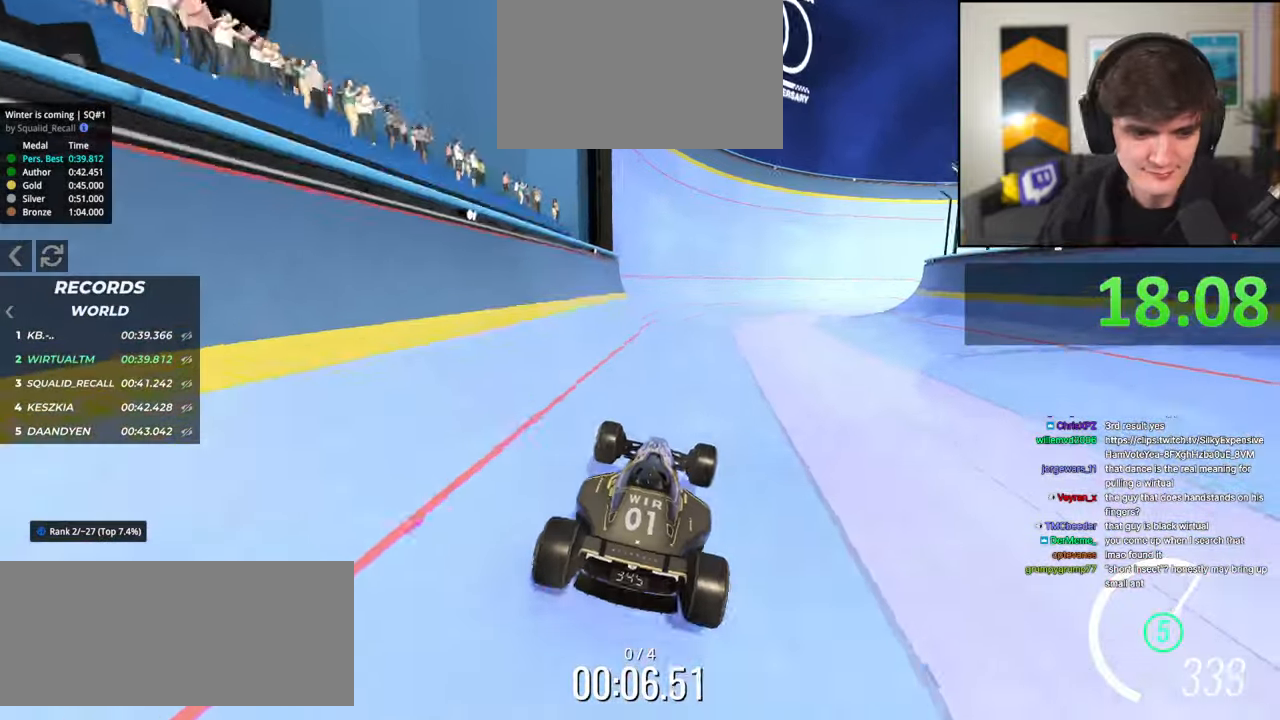
{"keys": ["left", "up"], "events": [[450, "left", "down"]]}
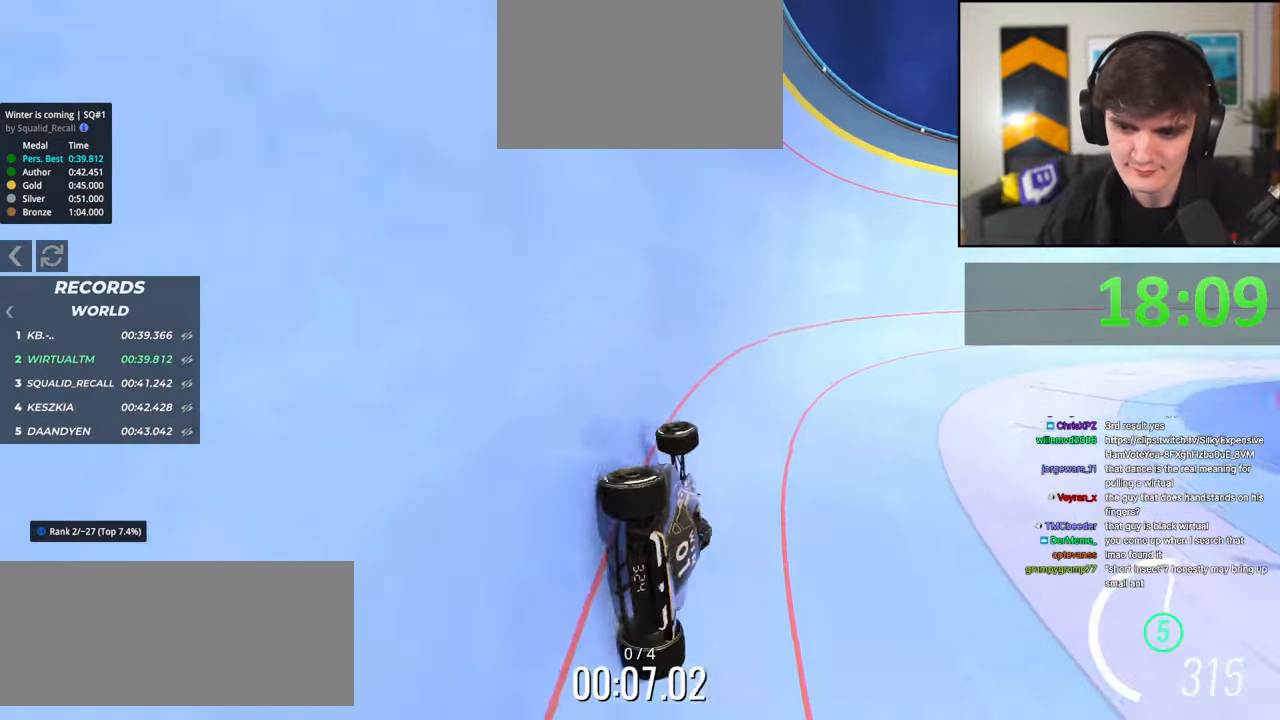
{"keys": ["right", "up"], "events": [[234, "left", "up"], [467, "right", "down"]]}
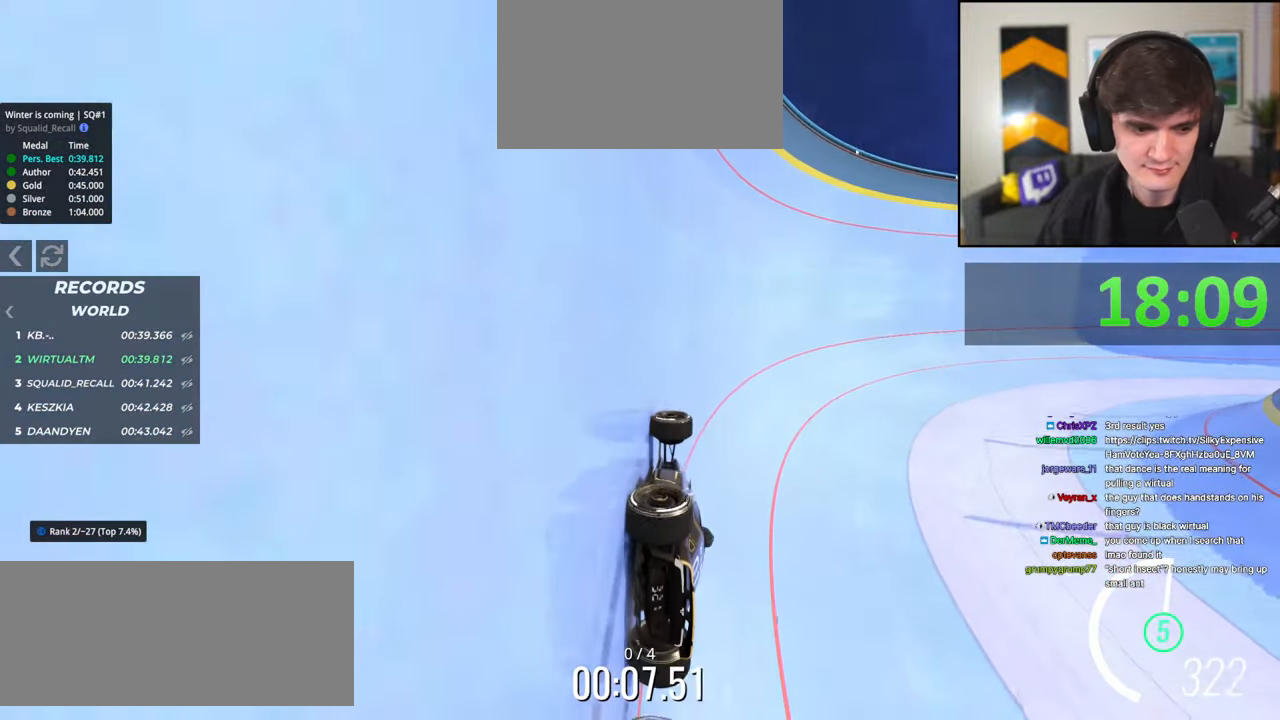
{"keys": ["right", "up"], "events": [[17, "right", "up"], [200, "right", "down"]]}
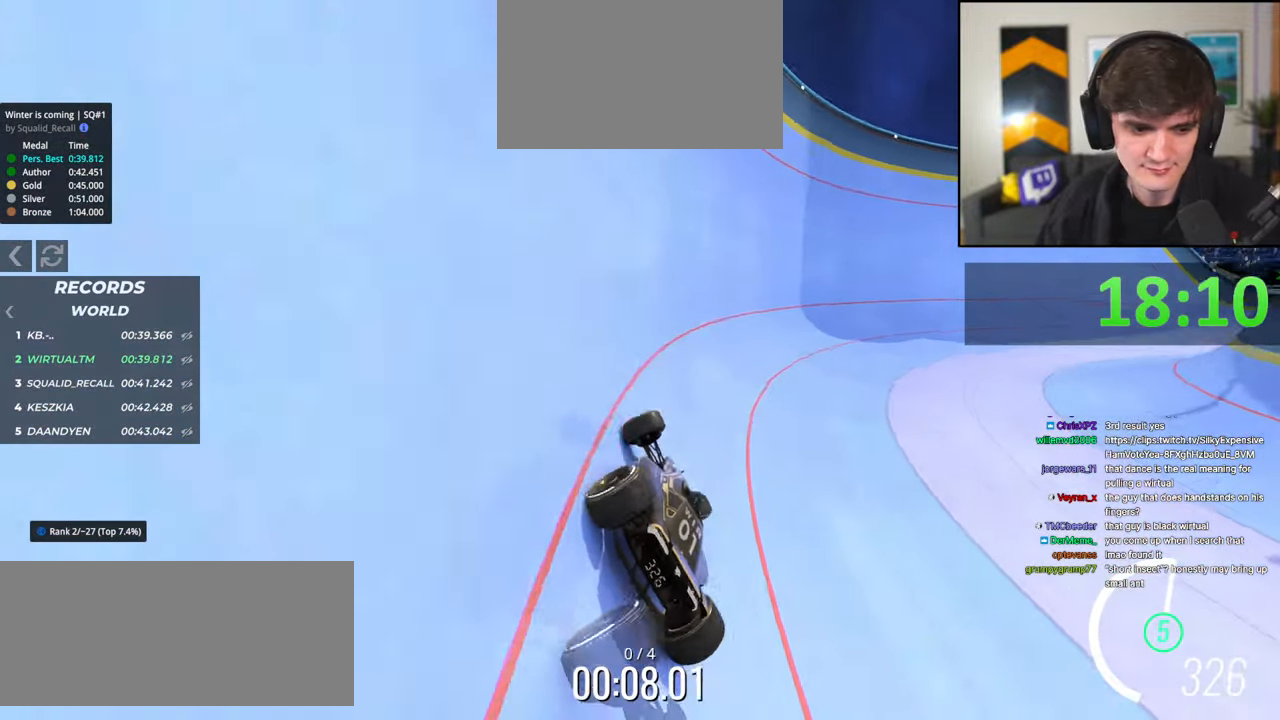
{"keys": ["right", "up"], "events": []}
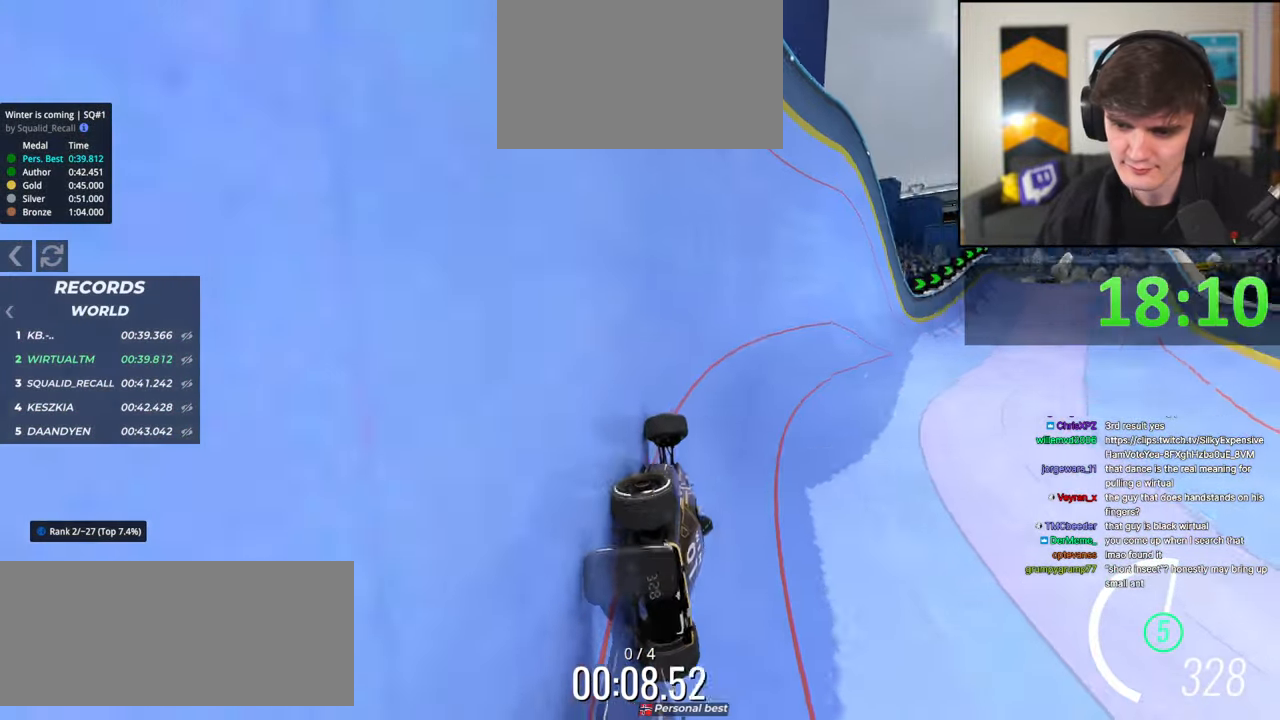
{"keys": ["up"], "events": [[50, "right", "up"], [384, "right", "down"], [467, "right", "up"]]}
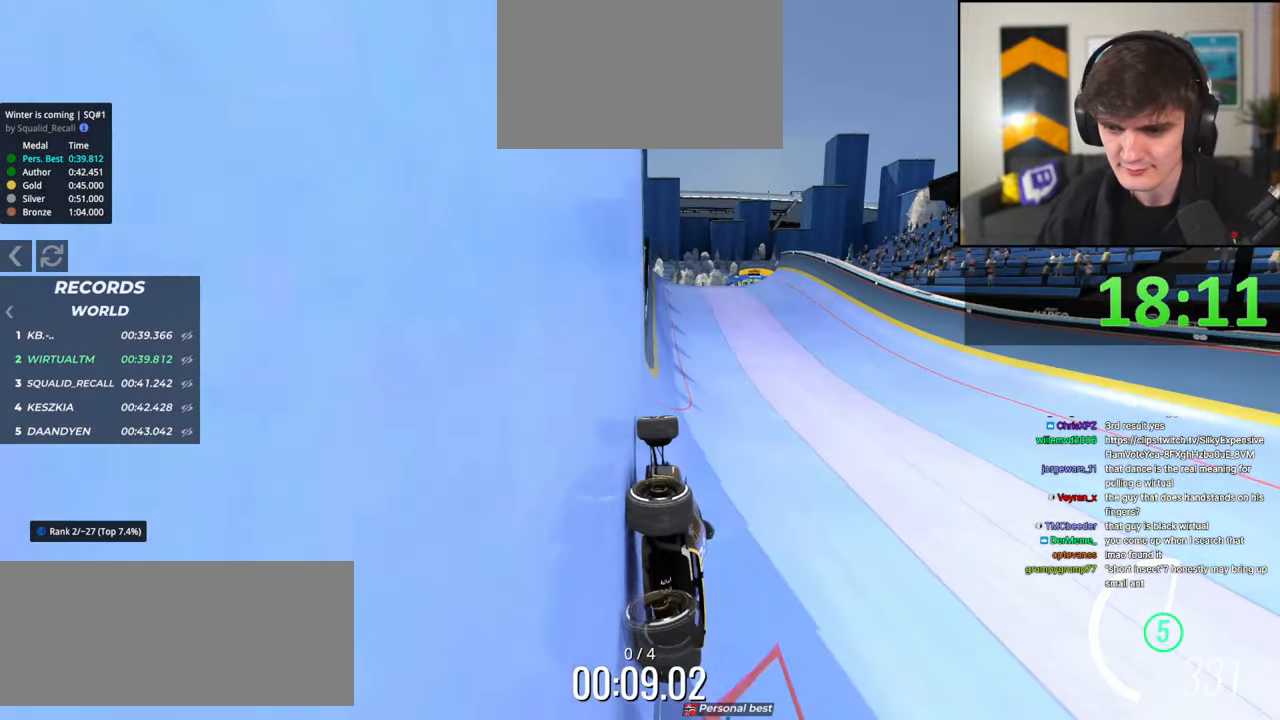
{"keys": ["up"], "events": [[250, "right", "down"], [434, "right", "up"]]}
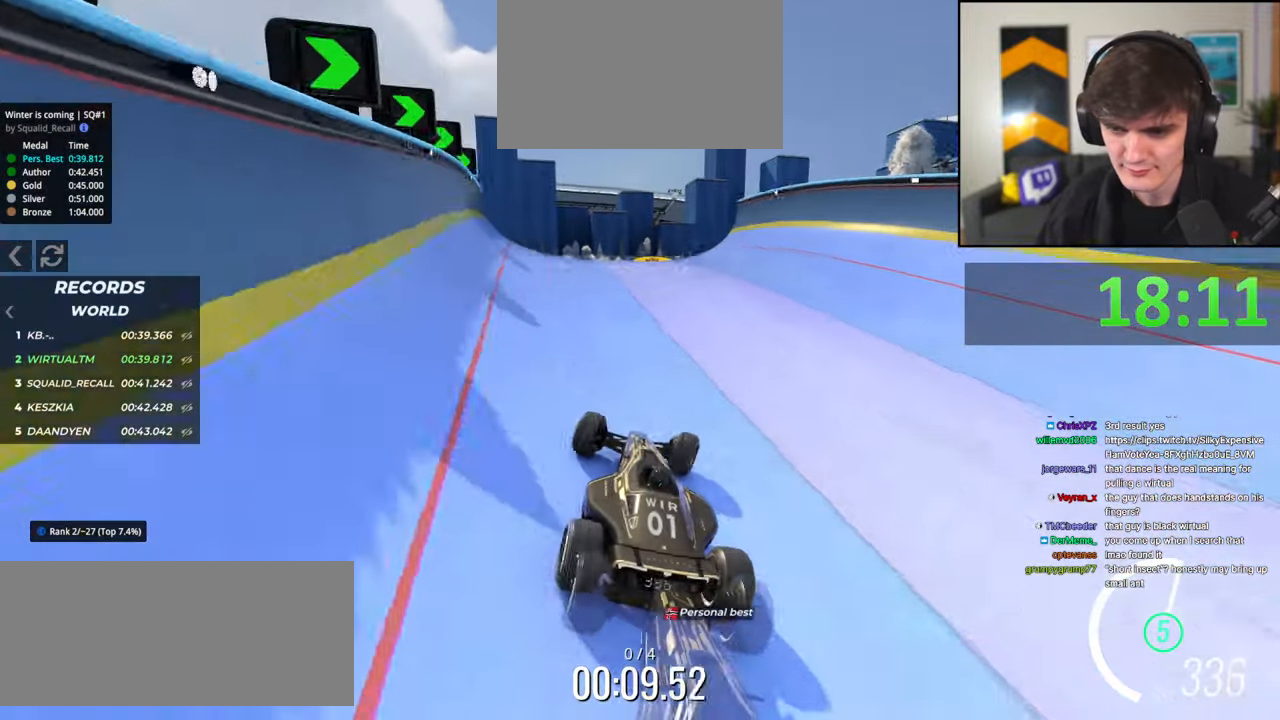
{"keys": ["right", "up"], "events": [[34, "left", "down"], [134, "left", "up"], [217, "right", "down"]]}
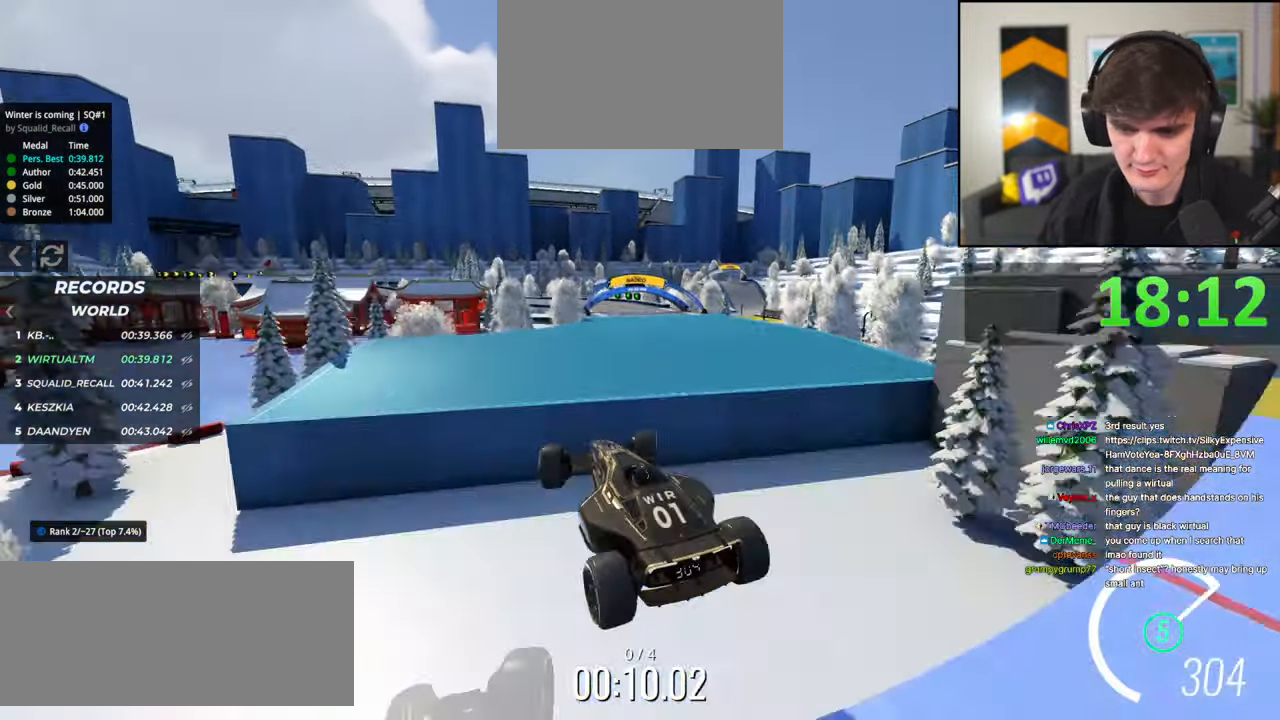
{"keys": ["brake", "right", "up"], "events": [[417, "brake", "down"]]}
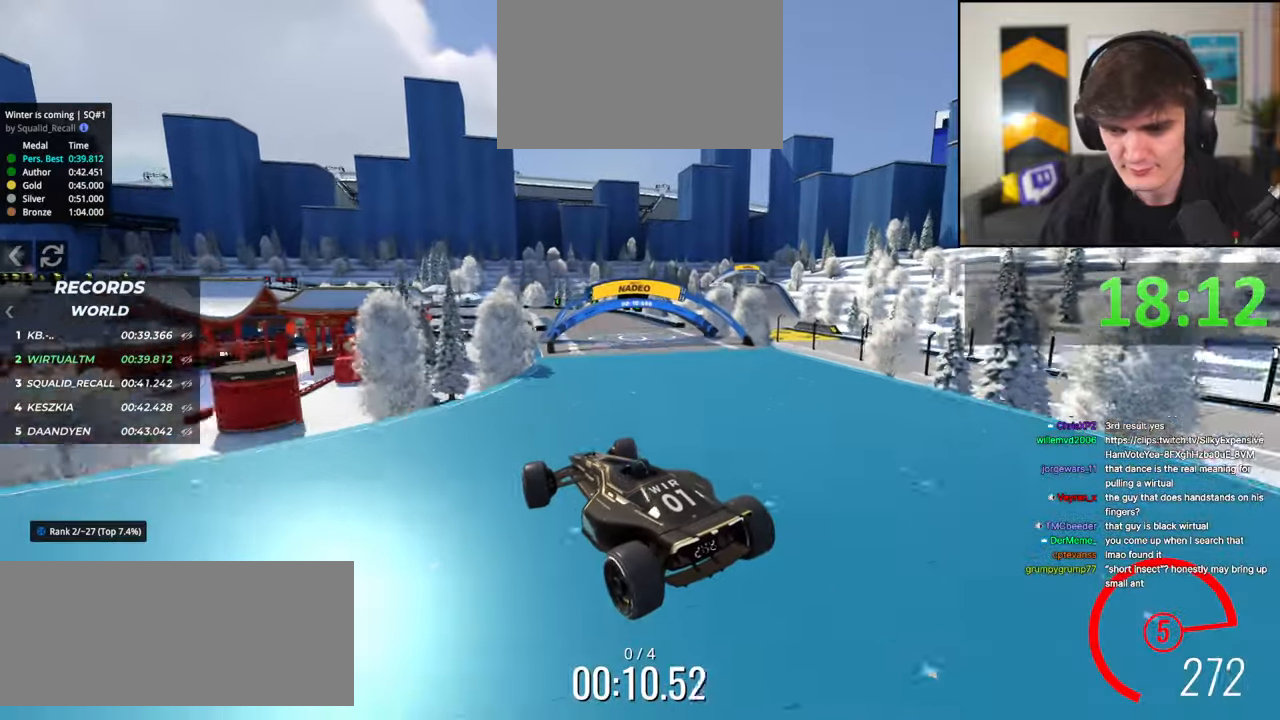
{"keys": ["right", "up"], "events": [[17, "brake", "up"]]}
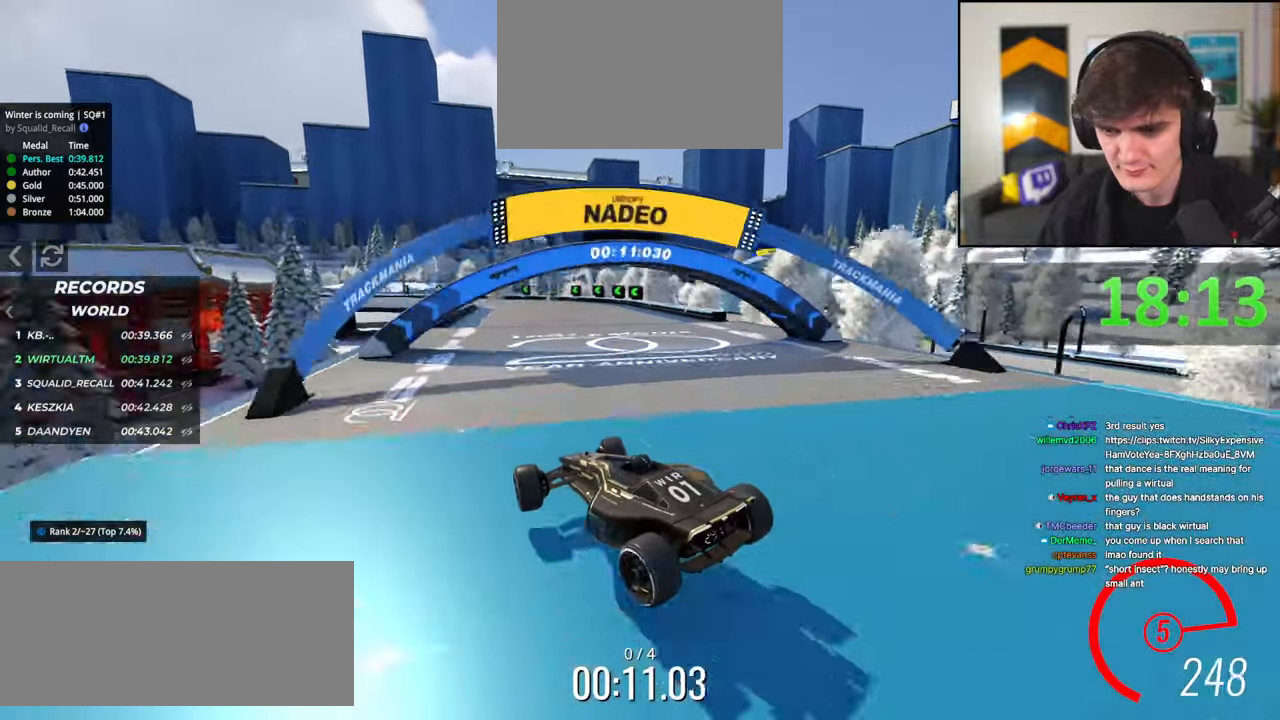
{"keys": ["left", "up"], "events": [[267, "right", "up"], [367, "left", "down"]]}